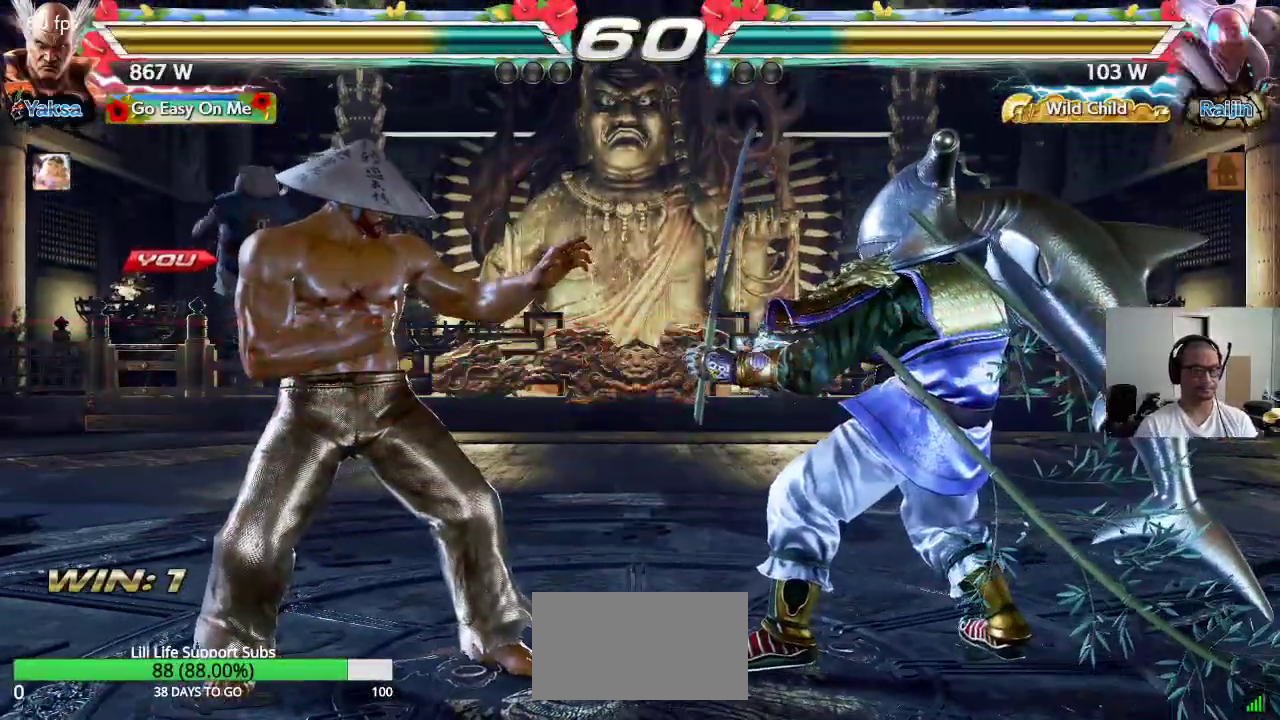
Gameplay with a controller (arcade stick); each line is a JSON object with the inputs held at the frame after it. "events" lists button and stick changes between this image and that frame as [ms after this image, input, new state], when the widget could be followed in between. Not read: L3 R3.
{"buttons": ["CROSS", "SQUARE", "TRIANGLE"], "left_stick": "center", "events": [[17, "SQUARE", "down"], [33, "SQUARE", "up"], [100, "CROSS", "down"], [100, "TRIANGLE", "up"], [117, "SQUARE", "down"], [167, "SQUARE", "up"], [167, "TRIANGLE", "down"], [183, "CROSS", "up"], [200, "SQUARE", "down"], [217, "SQUARE", "up"], [250, "TRIANGLE", "up"], [267, "CROSS", "down"], [283, "SQUARE", "down"], [350, "SQUARE", "up"], [350, "TRIANGLE", "down"], [383, "CROSS", "up"], [433, "CROSS", "down"], [433, "SQUARE", "down"]]}
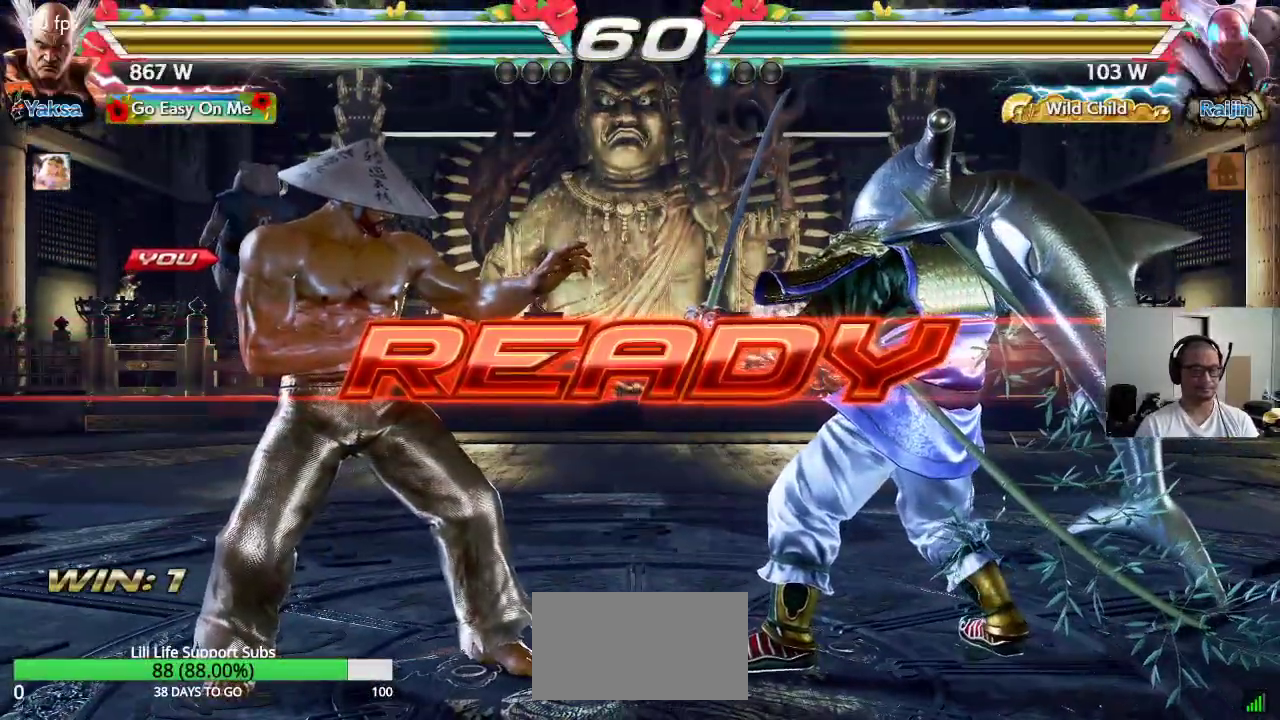
{"buttons": [], "left_stick": "center", "events": [[67, "CROSS", "up"], [350, "SQUARE", "up"], [350, "TRIANGLE", "up"]]}
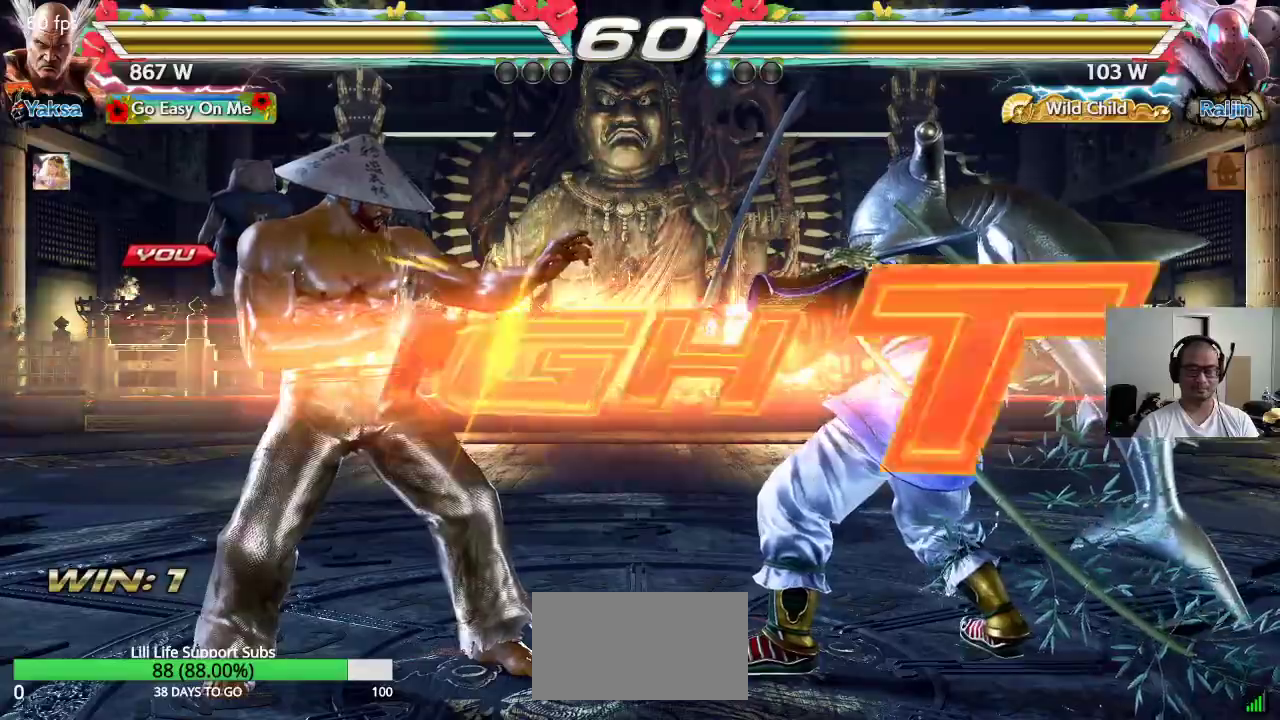
{"buttons": [], "left_stick": "up-right", "events": [[400, "left_stick", "up-right"]]}
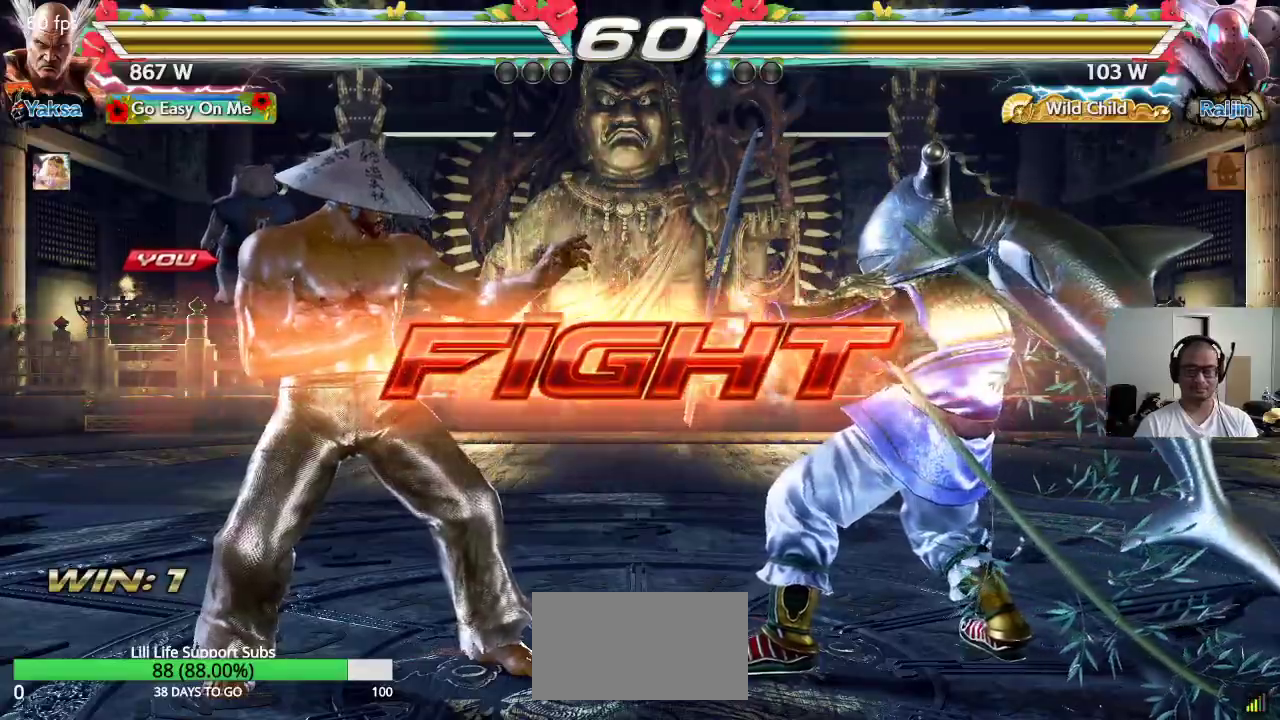
{"buttons": ["CROSS"], "left_stick": "center", "events": [[33, "CROSS", "down"], [67, "CIRCLE", "down"], [83, "CROSS", "up"], [117, "left_stick", "center"], [167, "CIRCLE", "up"], [183, "CROSS", "down"], [233, "CIRCLE", "down"], [250, "CROSS", "up"], [317, "CIRCLE", "up"], [333, "CROSS", "down"], [400, "CIRCLE", "down"], [400, "CROSS", "up"], [467, "CIRCLE", "up"], [483, "CROSS", "down"]]}
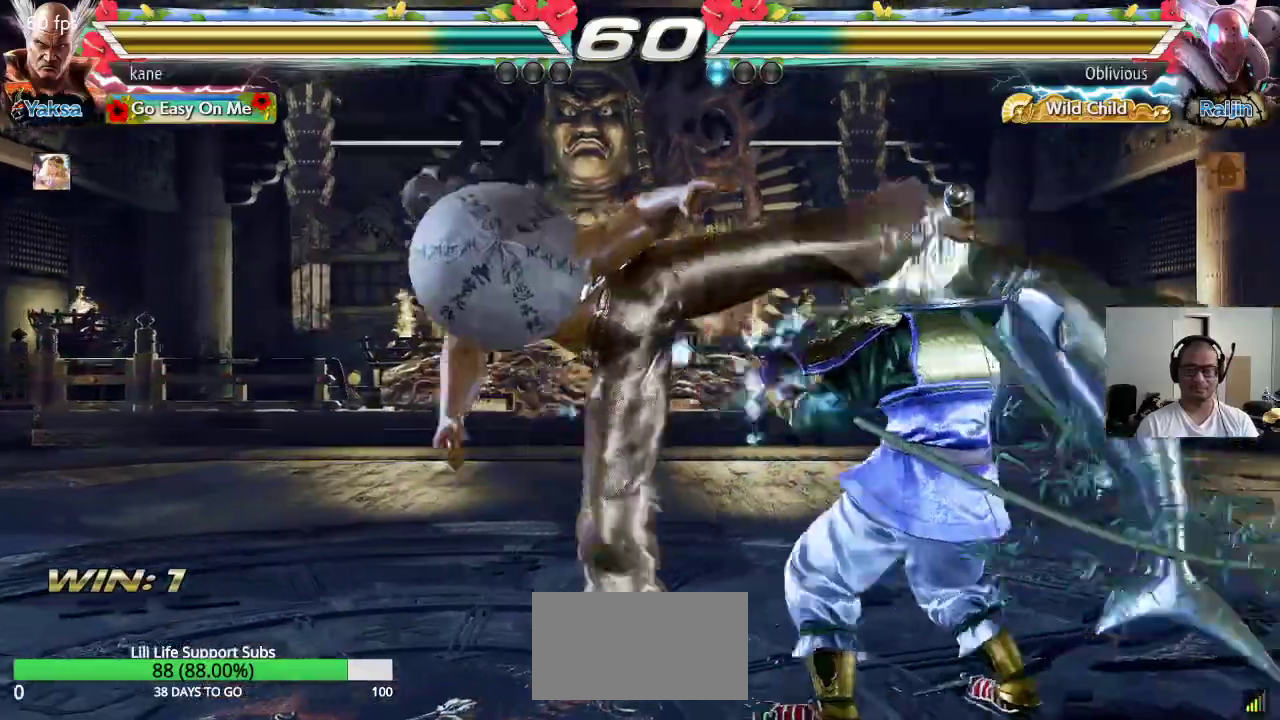
{"buttons": [], "left_stick": "center", "events": [[50, "CIRCLE", "down"], [100, "CROSS", "up"], [217, "CIRCLE", "up"]]}
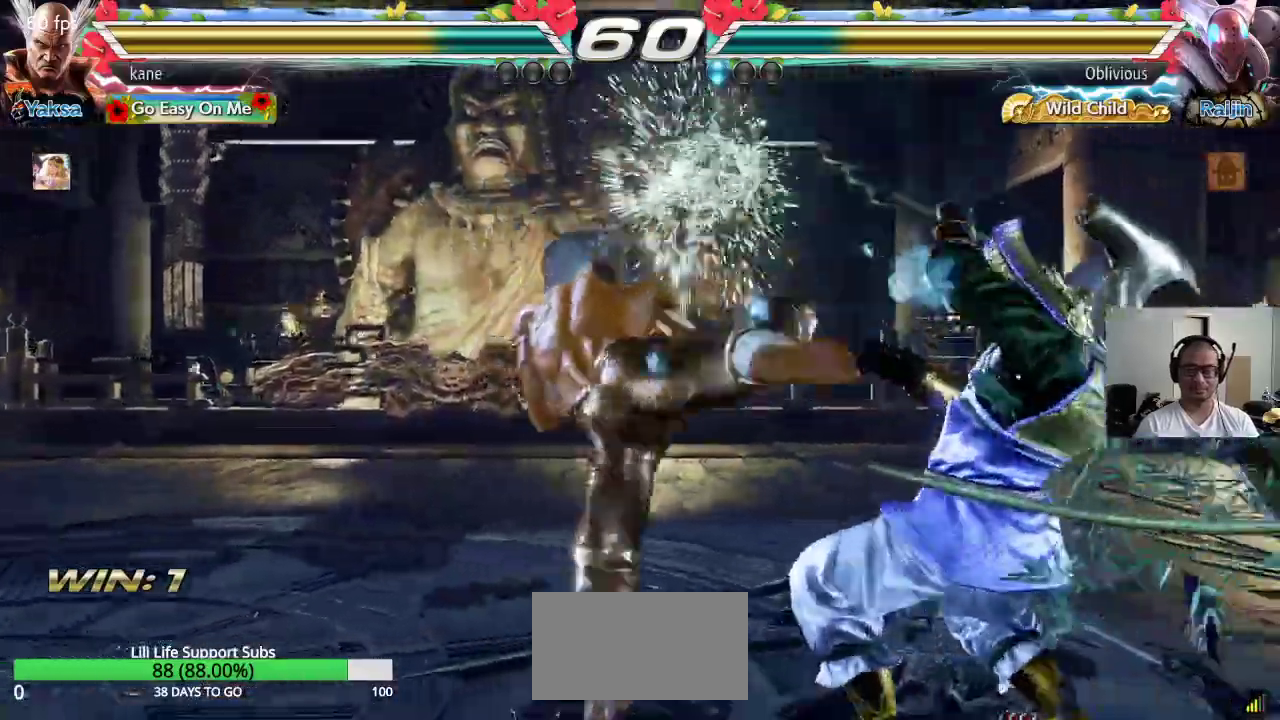
{"buttons": [], "left_stick": "left", "events": [[183, "left_stick", "right"], [250, "left_stick", "center"], [317, "left_stick", "right"], [400, "left_stick", "center"], [450, "left_stick", "left"]]}
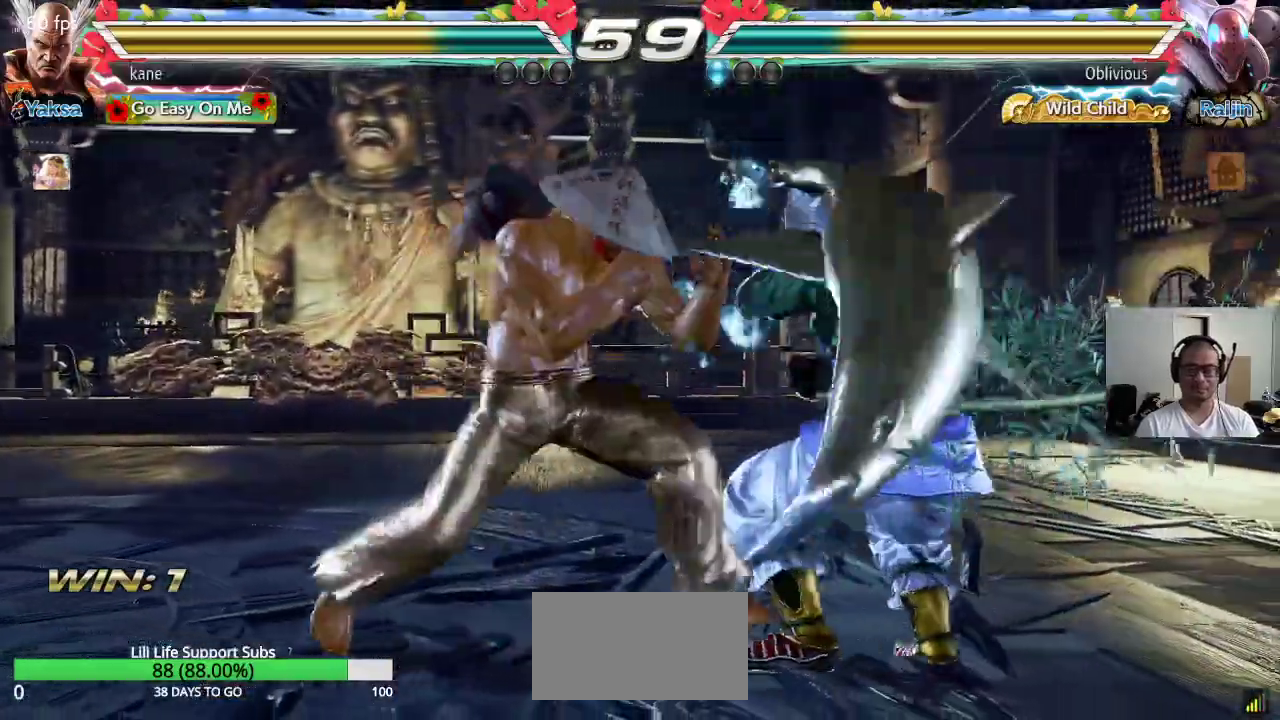
{"buttons": [], "left_stick": "center", "events": [[167, "left_stick", "right"], [267, "TRIANGLE", "down"], [267, "left_stick", "down-right"], [317, "TRIANGLE", "up"], [383, "left_stick", "center"]]}
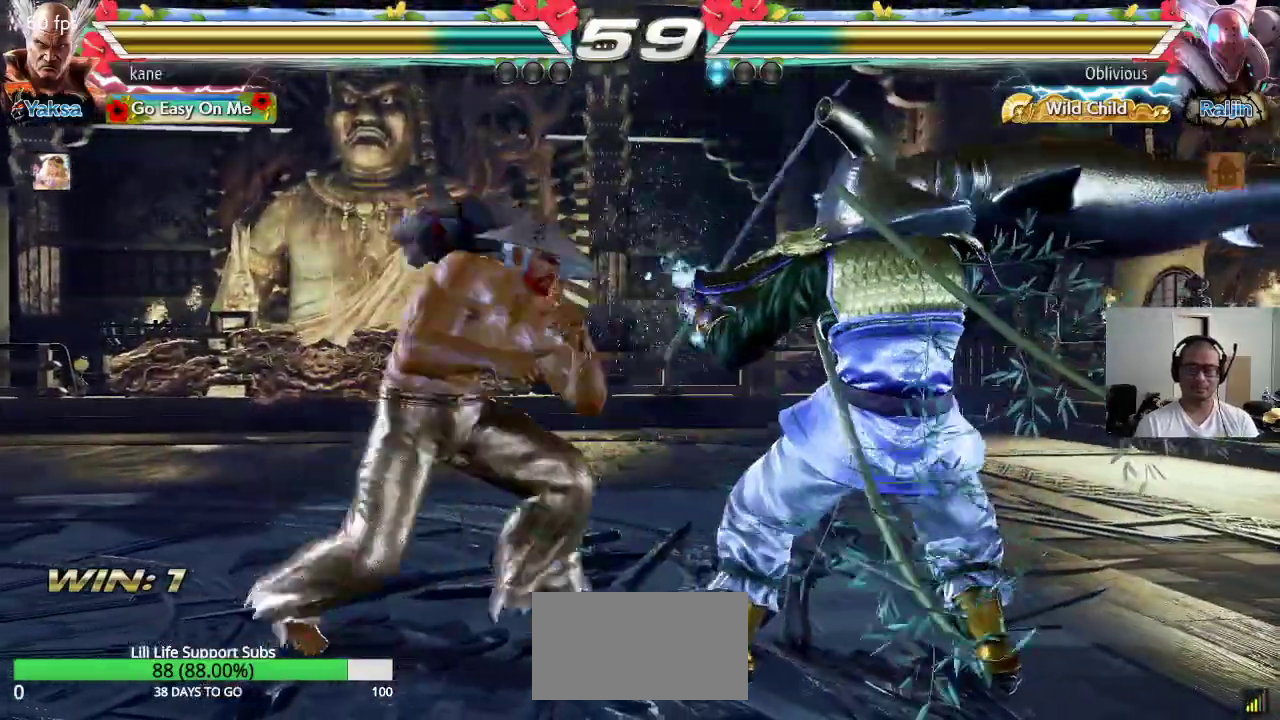
{"buttons": [], "left_stick": "right", "events": [[483, "left_stick", "right"]]}
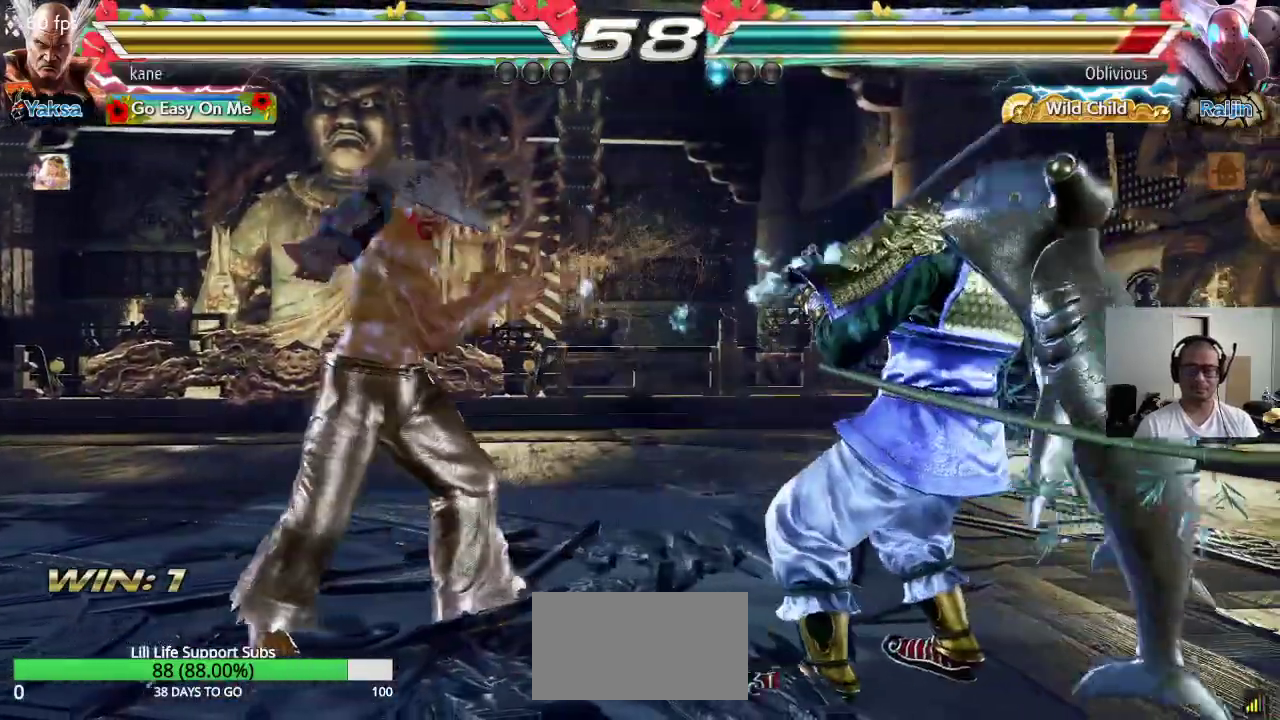
{"buttons": ["CIRCLE"], "left_stick": "center"}
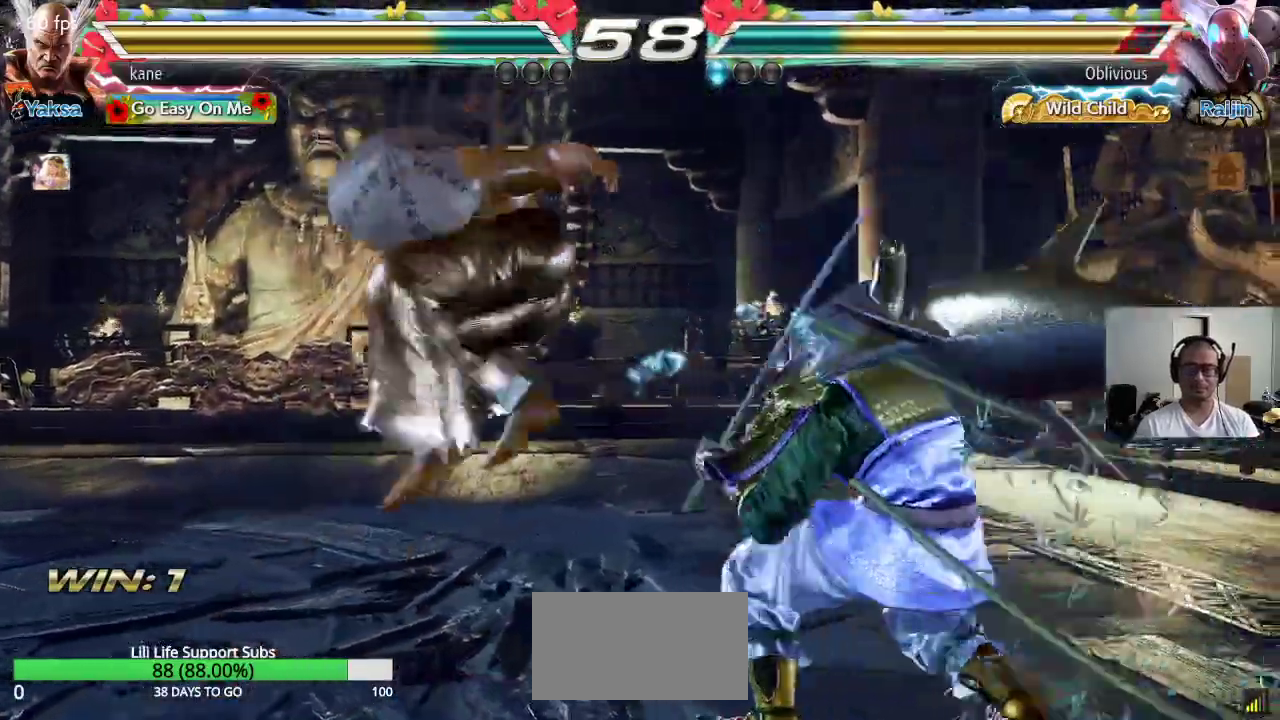
{"buttons": [], "left_stick": "center", "events": [[33, "CROSS", "down"], [50, "CIRCLE", "up"], [117, "CIRCLE", "down"], [167, "CROSS", "up"], [250, "CIRCLE", "up"]]}
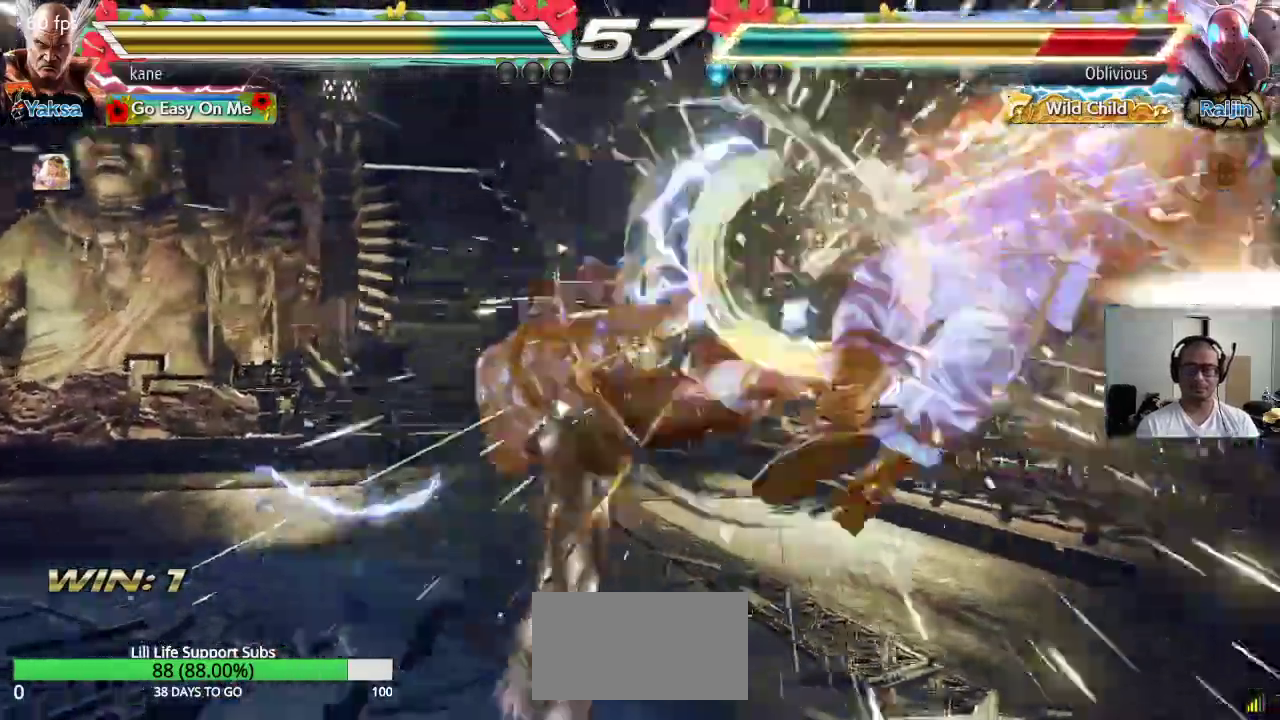
{"buttons": [], "left_stick": "right", "events": [[317, "left_stick", "right"], [383, "left_stick", "center"], [433, "left_stick", "right"]]}
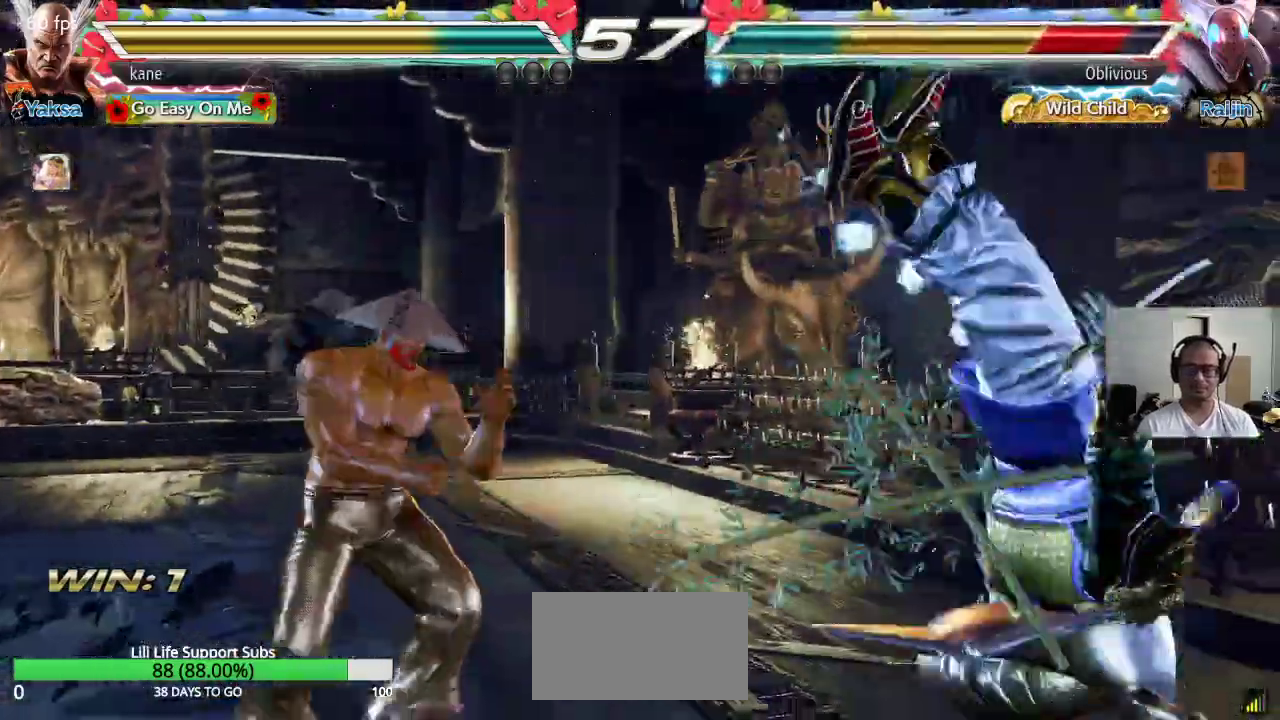
{"buttons": [], "left_stick": "center", "events": [[17, "left_stick", "center"], [100, "left_stick", "down-right"], [167, "CIRCLE", "down"], [200, "CIRCLE", "up"], [267, "CIRCLE", "down"], [333, "left_stick", "center"], [350, "CIRCLE", "up"]]}
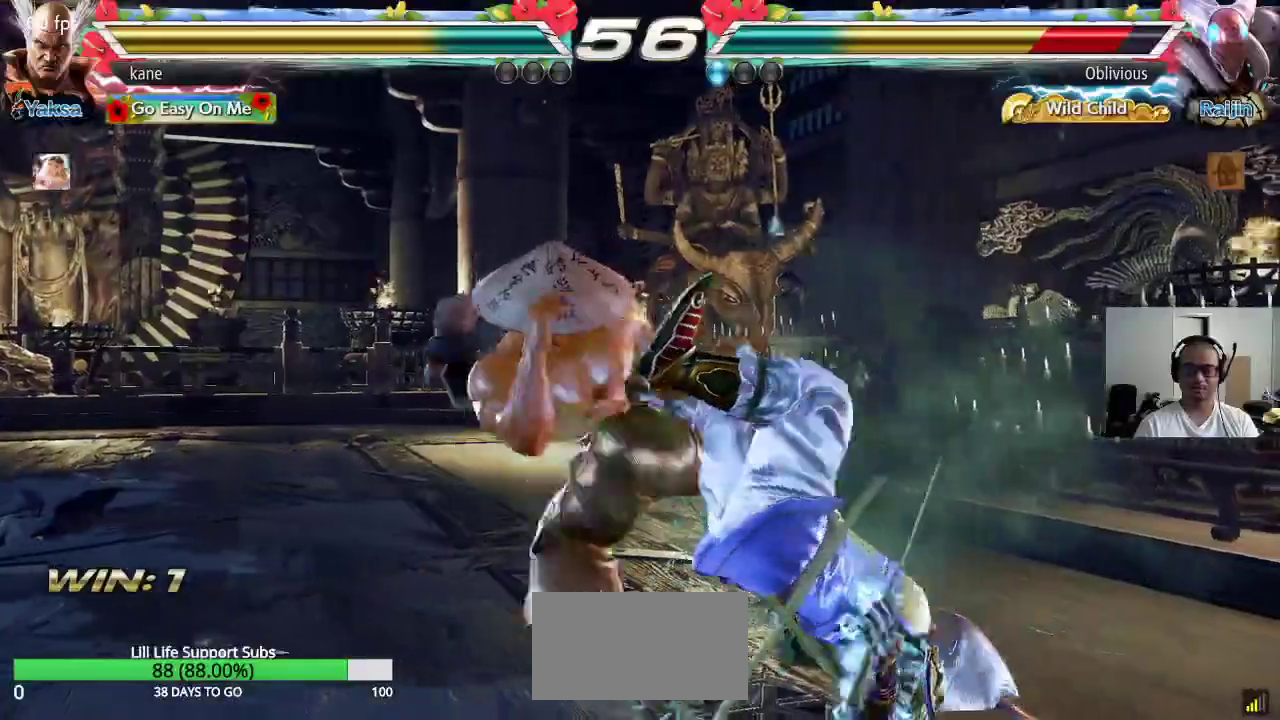
{"buttons": [], "left_stick": "center", "events": [[150, "CIRCLE", "down"], [217, "CIRCLE", "up"]]}
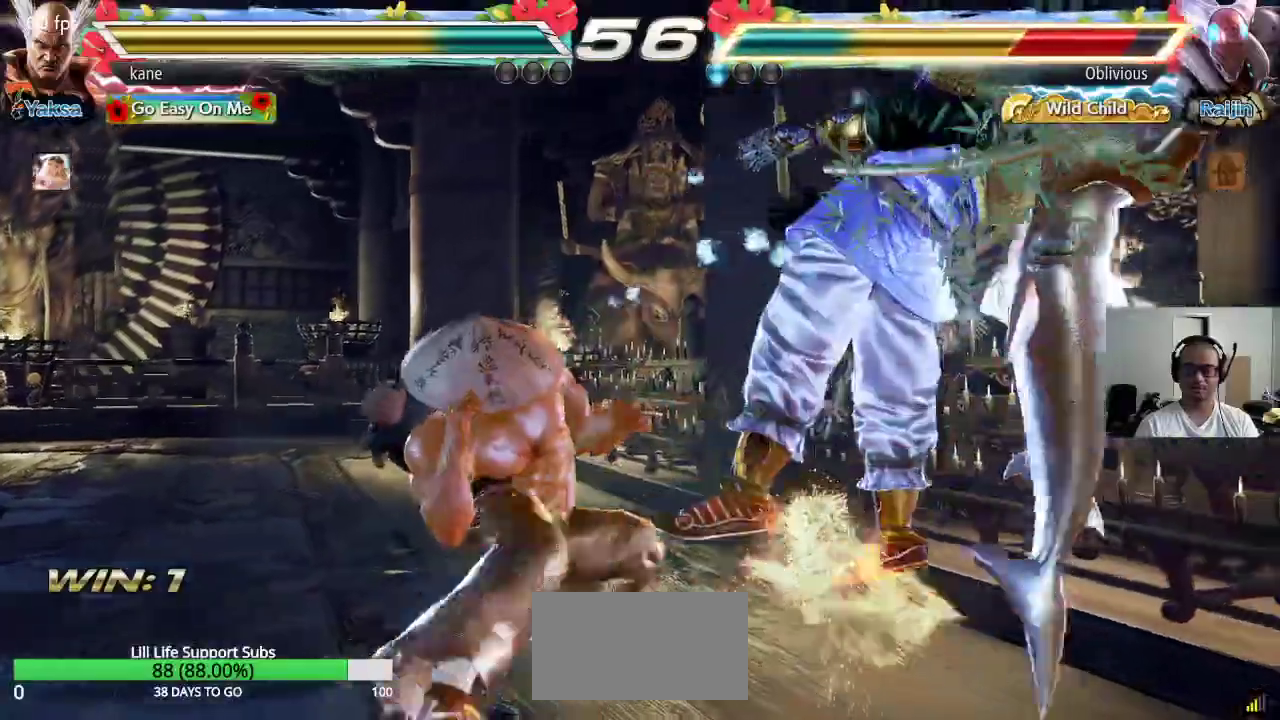
{"buttons": [], "left_stick": "center", "events": []}
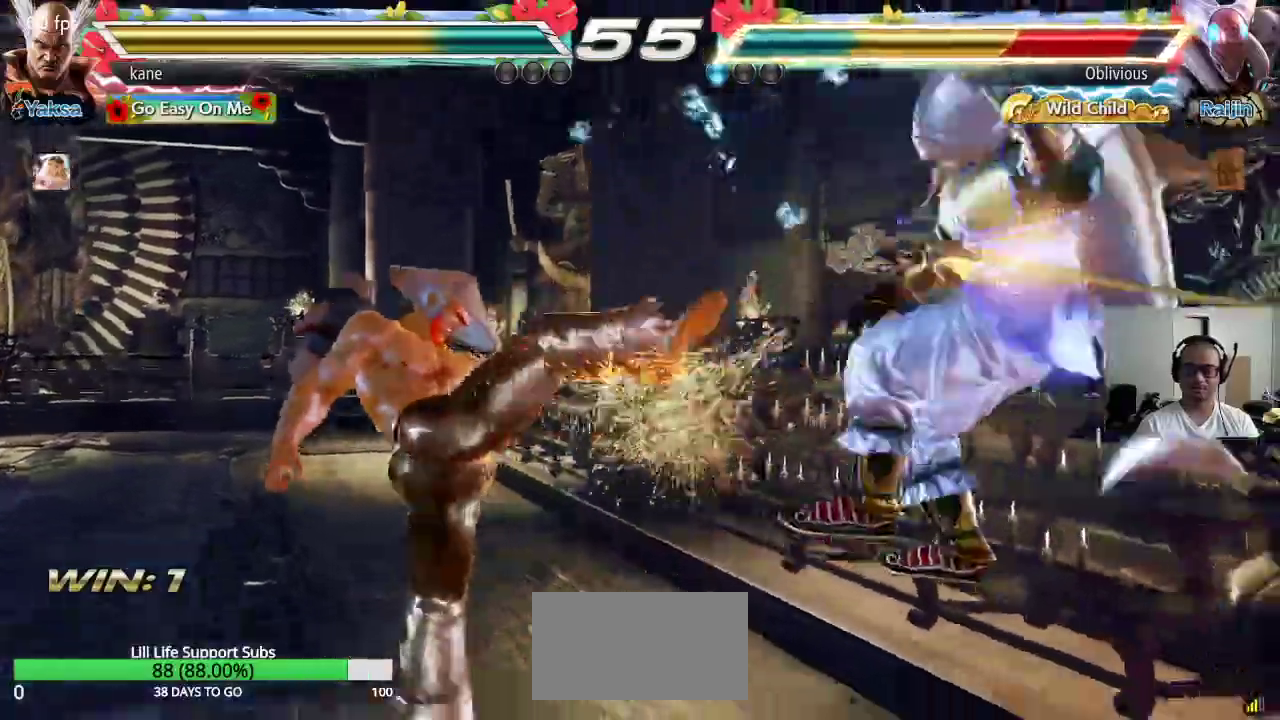
{"buttons": ["TRIANGLE"], "left_stick": "center", "events": [[100, "left_stick", "right"], [233, "TRIANGLE", "down"], [233, "left_stick", "down-right"], [433, "left_stick", "center"]]}
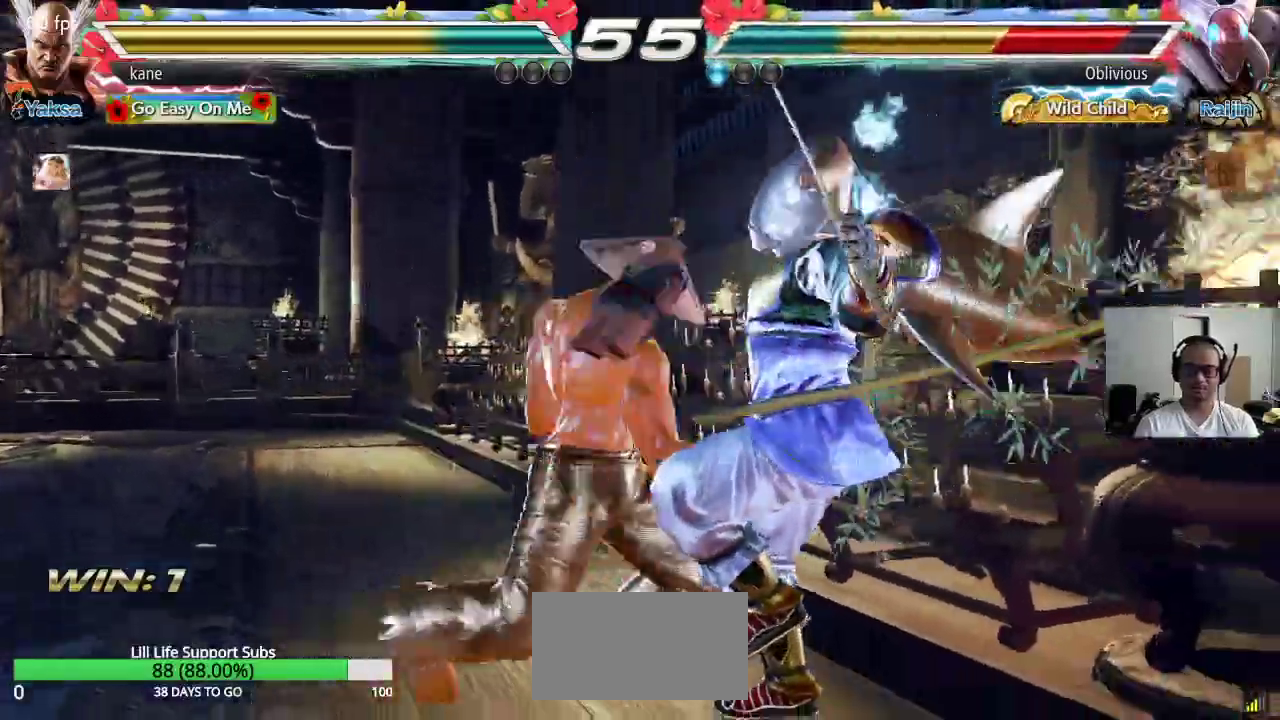
{"buttons": ["TRIANGLE"], "left_stick": "center", "events": [[217, "SQUARE", "down"], [267, "SQUARE", "up"], [317, "SQUARE", "down"], [483, "SQUARE", "up"]]}
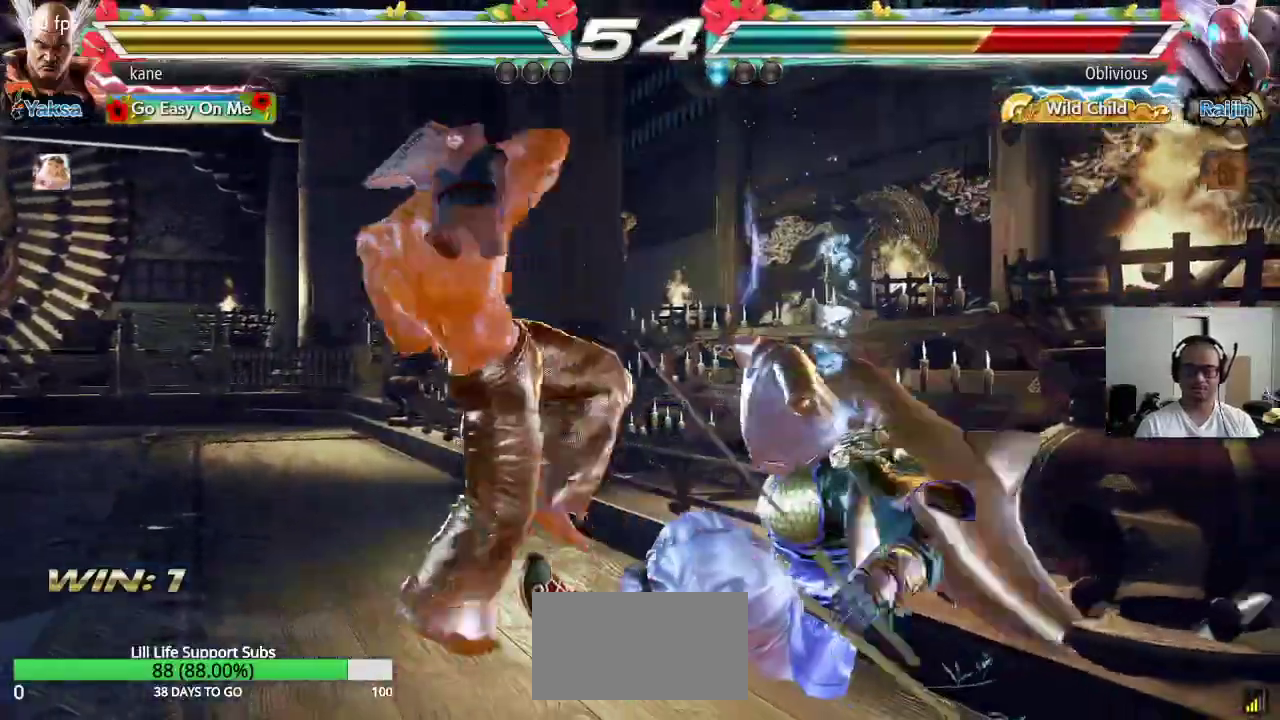
{"buttons": [], "left_stick": "center", "events": [[67, "TRIANGLE", "up"]]}
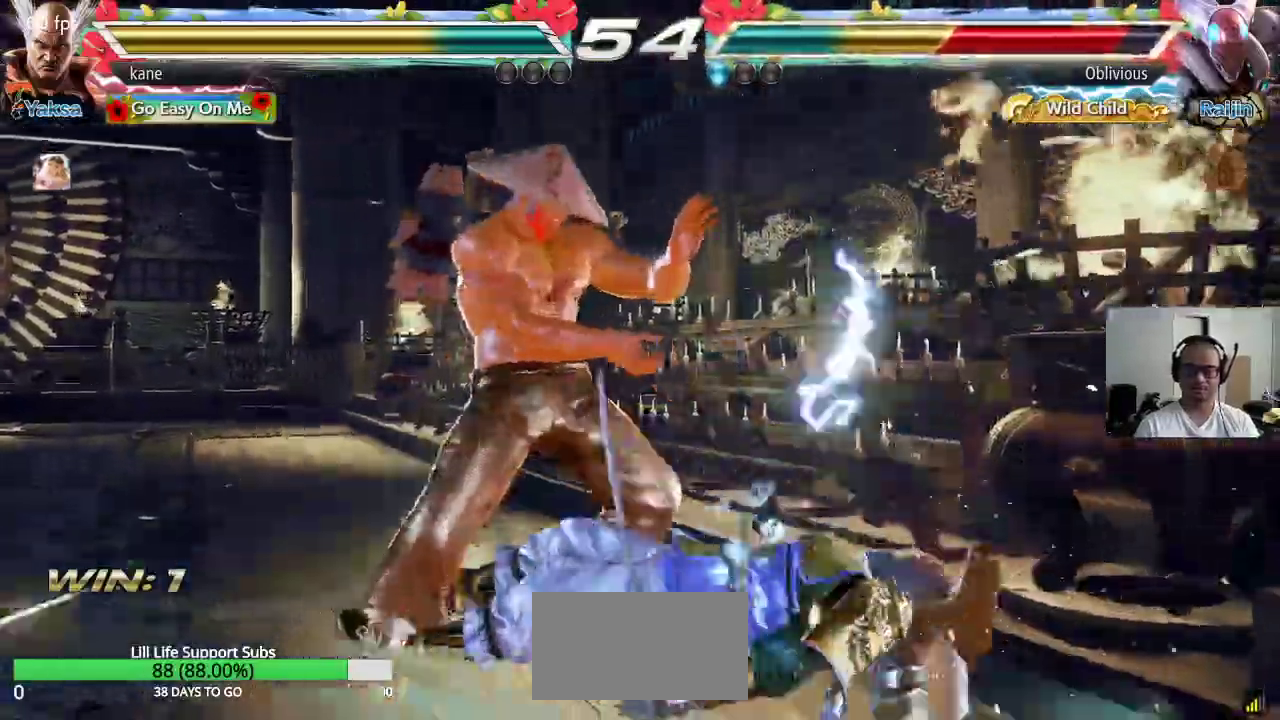
{"buttons": [], "left_stick": "center", "events": [[67, "left_stick", "down"], [117, "CIRCLE", "down"], [167, "CIRCLE", "up"], [167, "left_stick", "center"]]}
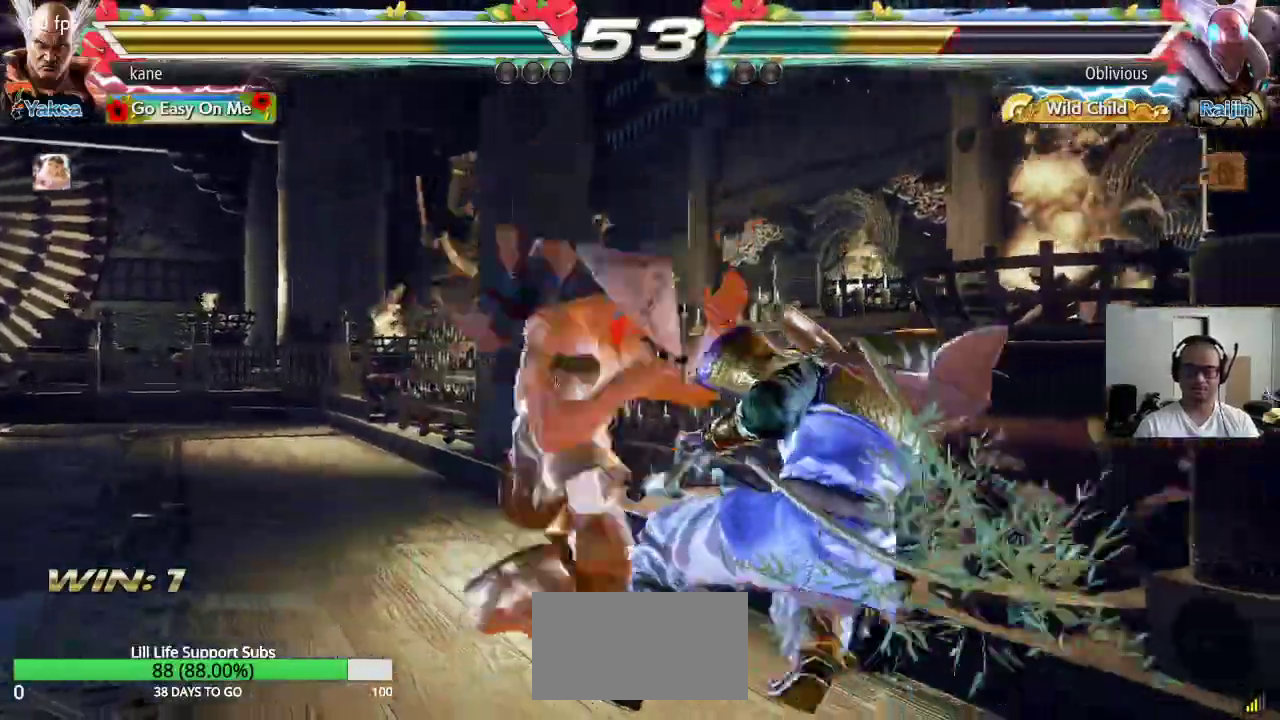
{"buttons": [], "left_stick": "left", "events": [[350, "left_stick", "left"]]}
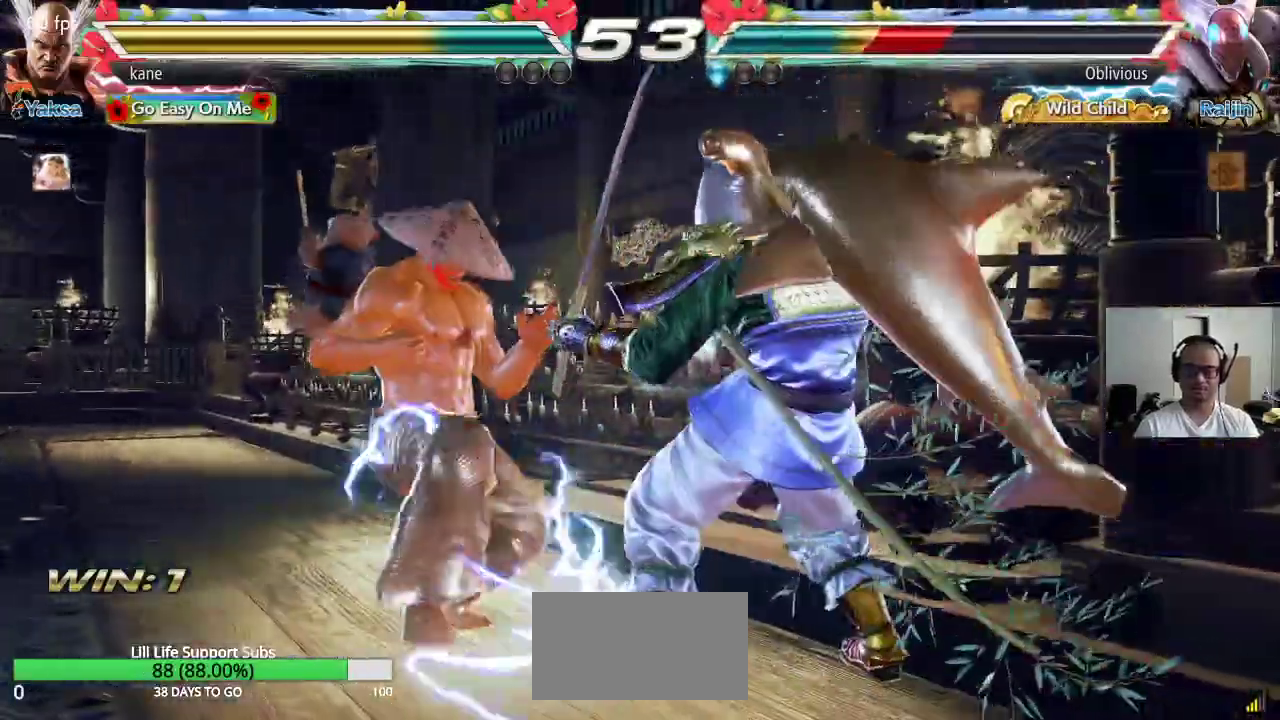
{"buttons": [], "left_stick": "center", "events": [[267, "left_stick", "center"], [317, "SQUARE", "down"], [417, "SQUARE", "up"], [433, "SQUARE", "down"], [500, "SQUARE", "up"]]}
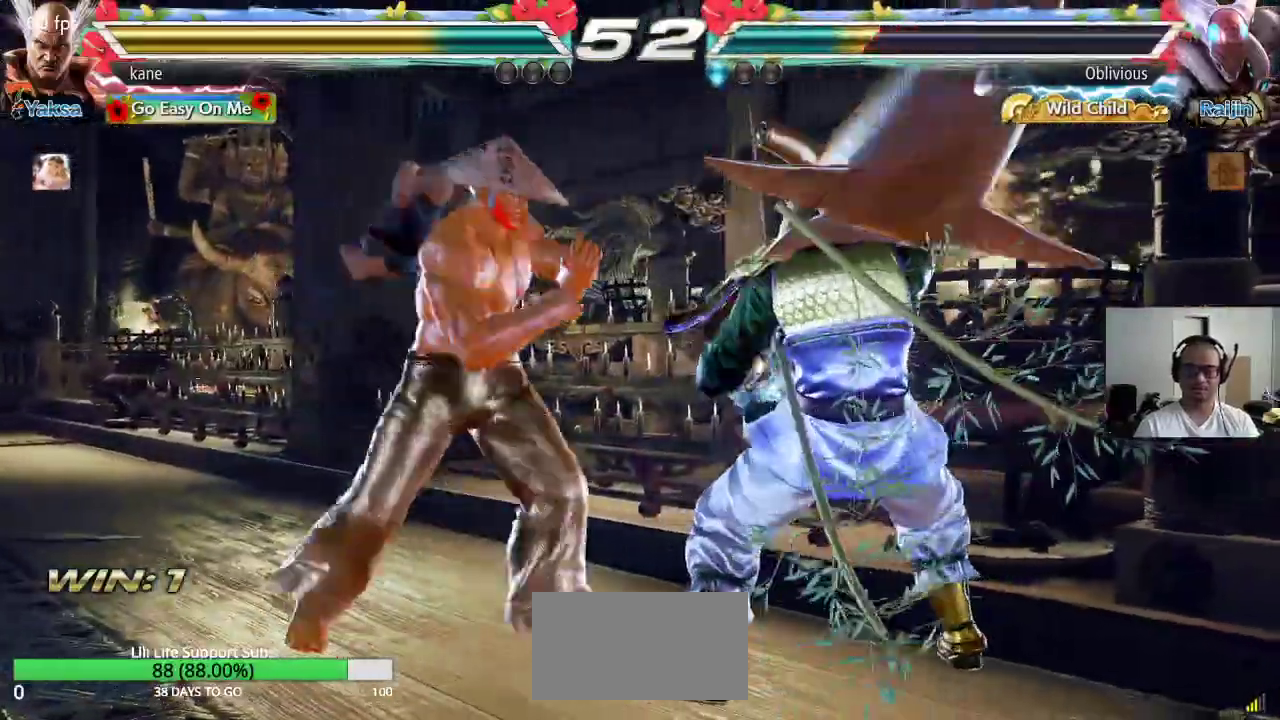
{"buttons": ["TRIANGLE"], "left_stick": "center", "events": [[33, "SQUARE", "down"], [100, "SQUARE", "up"], [150, "TRIANGLE", "down"], [267, "TRIANGLE", "up"], [317, "TRIANGLE", "down"], [383, "TRIANGLE", "up"], [400, "TRIANGLE", "down"]]}
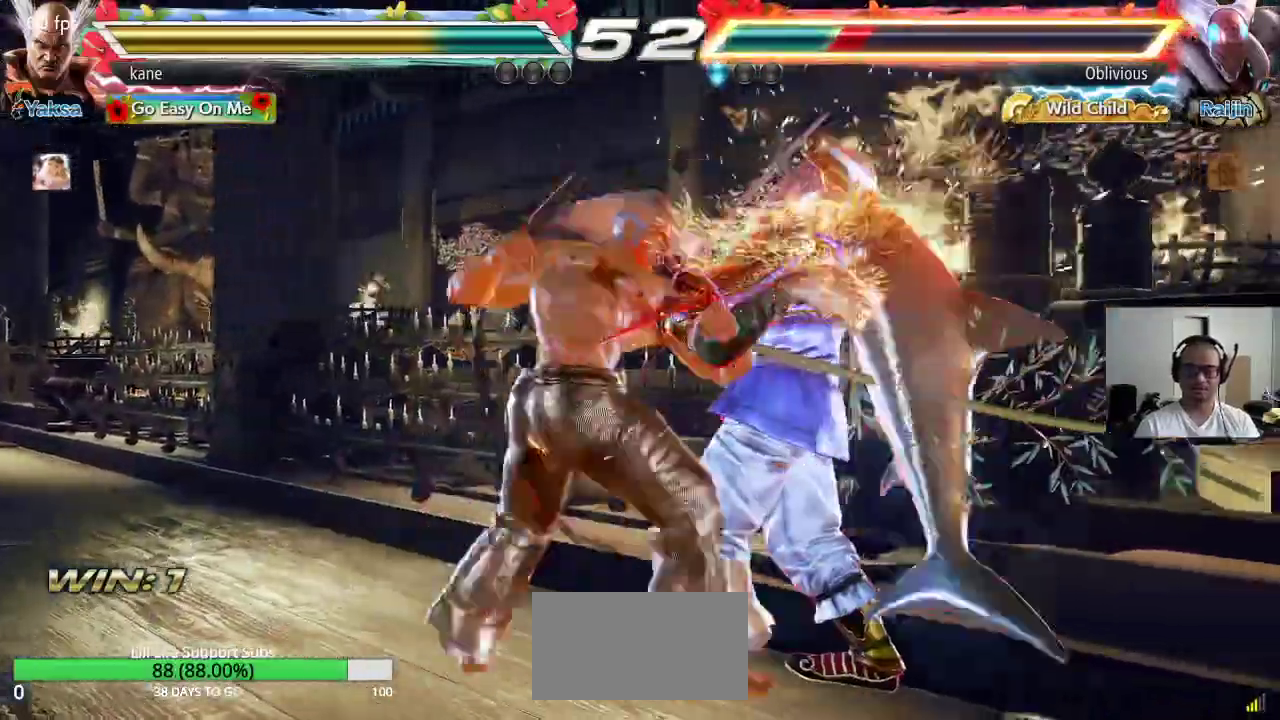
{"buttons": [], "left_stick": "center", "events": [[50, "TRIANGLE", "up"], [400, "left_stick", "up"], [500, "left_stick", "center"]]}
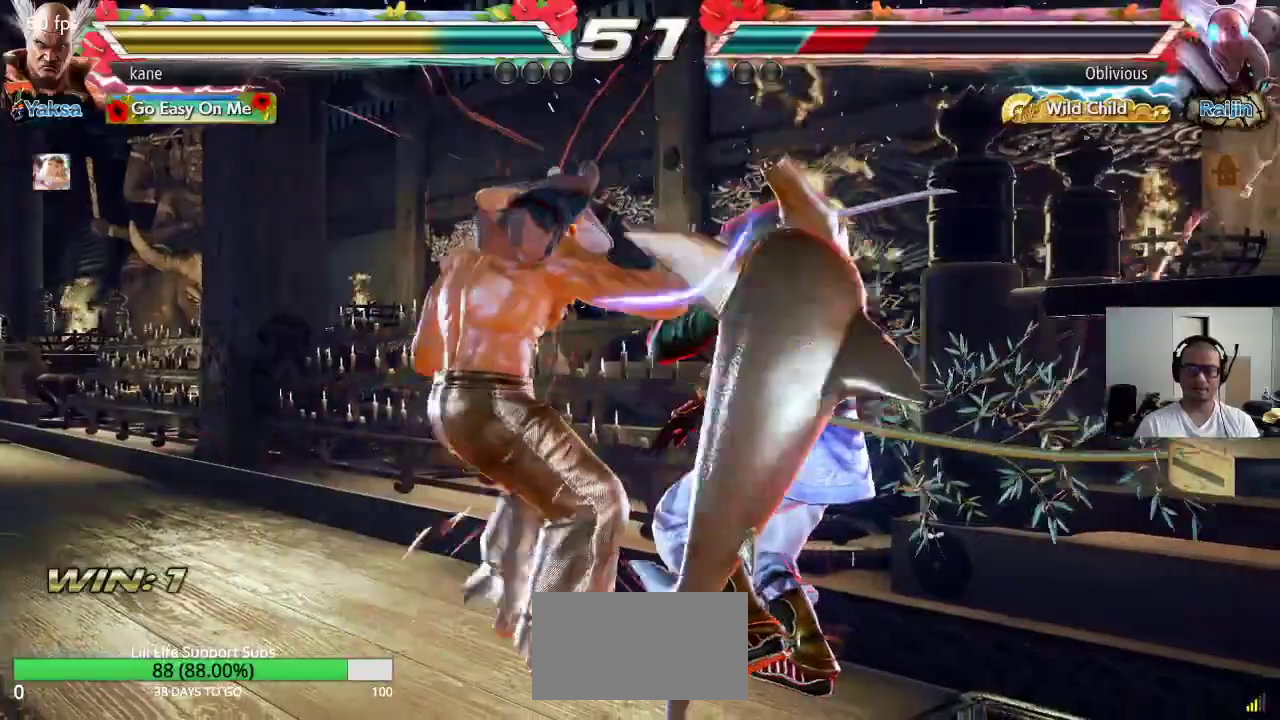
{"buttons": [], "left_stick": "center", "events": [[150, "left_stick", "left"], [217, "left_stick", "right"], [233, "TRIANGLE", "down"], [267, "TRIANGLE", "up"], [350, "CROSS", "down"], [383, "CROSS", "up"], [433, "CROSS", "down"], [433, "left_stick", "center"], [483, "CROSS", "up"]]}
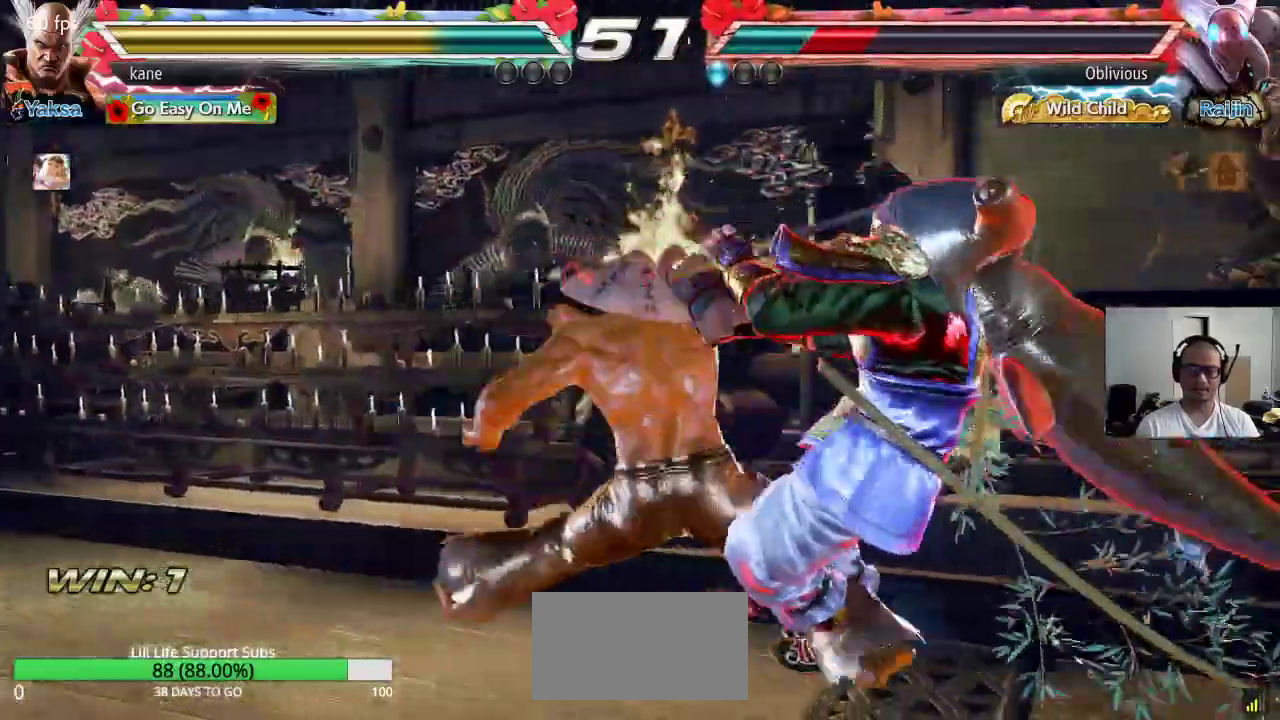
{"buttons": [], "left_stick": "center", "events": [[33, "CROSS", "down"], [167, "CROSS", "up"]]}
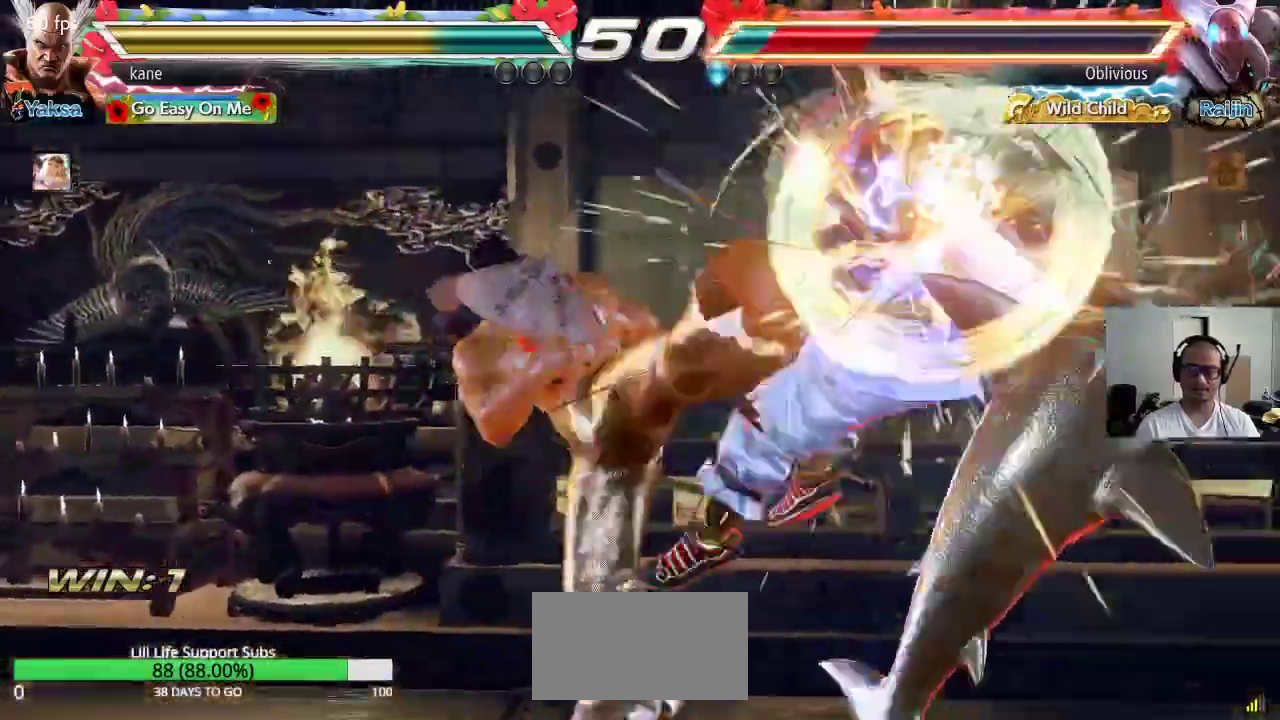
{"buttons": [], "left_stick": "center", "events": [[350, "left_stick", "up"], [450, "left_stick", "center"]]}